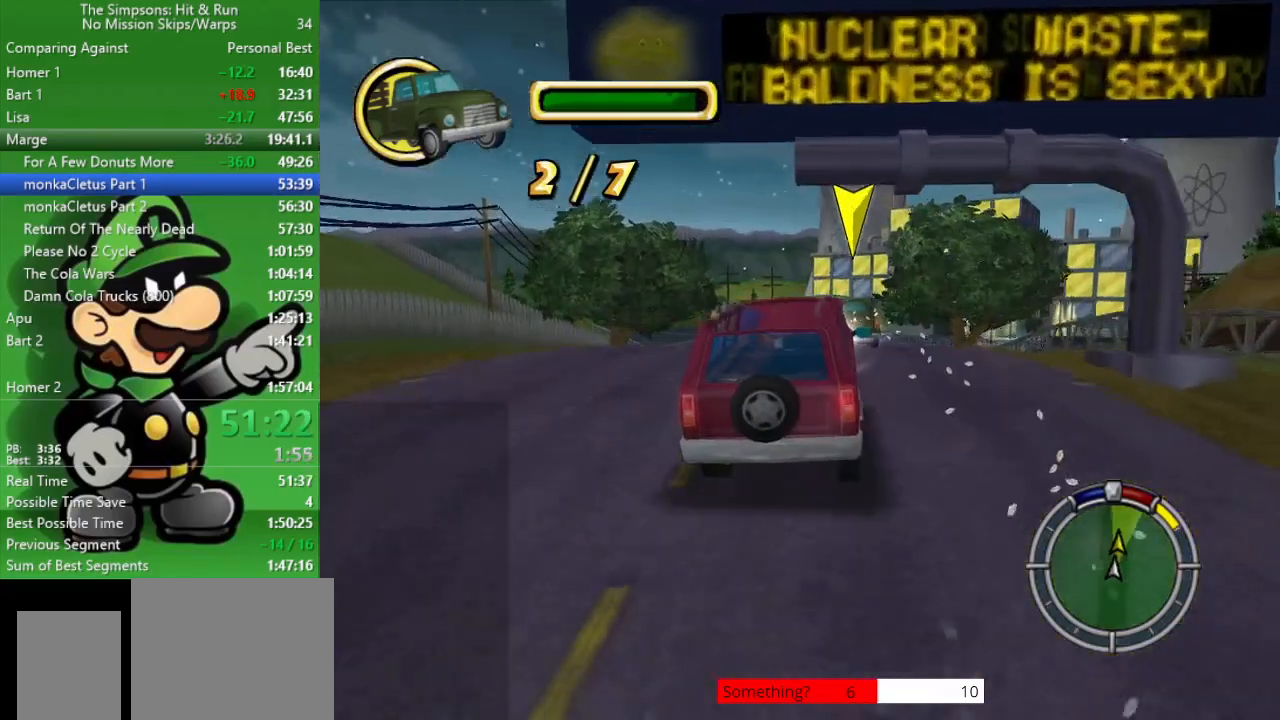
Gameplay with a controller (PlayStation layout); each line is a JSON object with the inputs held at the frame after it. "events" lists button and stick changes between this image and that frame as [ms after this image, input, new state], when the widget could be followed in between.
{"buttons": ["CIRCLE"], "left_stick": "center", "right_stick": "center", "events": [[83, "CIRCLE", "down"], [350, "left_stick", "left"], [500, "left_stick", "center"]]}
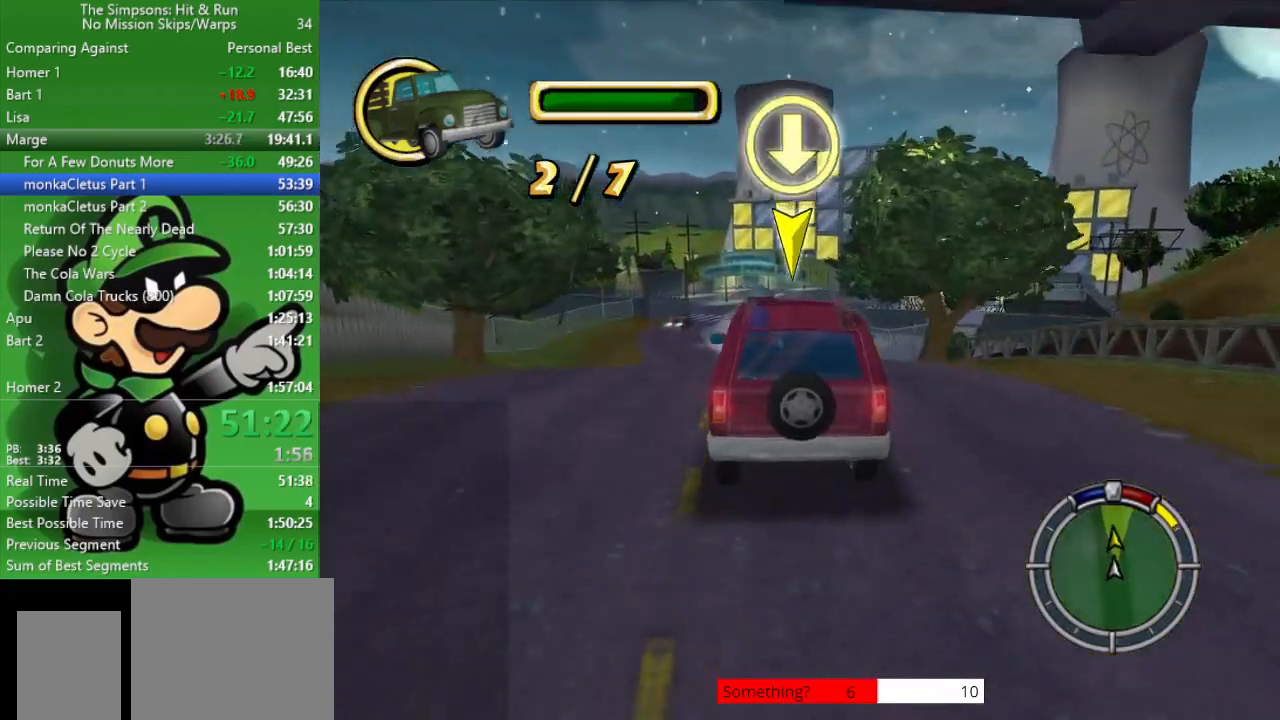
{"buttons": ["CIRCLE"], "left_stick": "right", "right_stick": "center", "events": [[467, "left_stick", "right"]]}
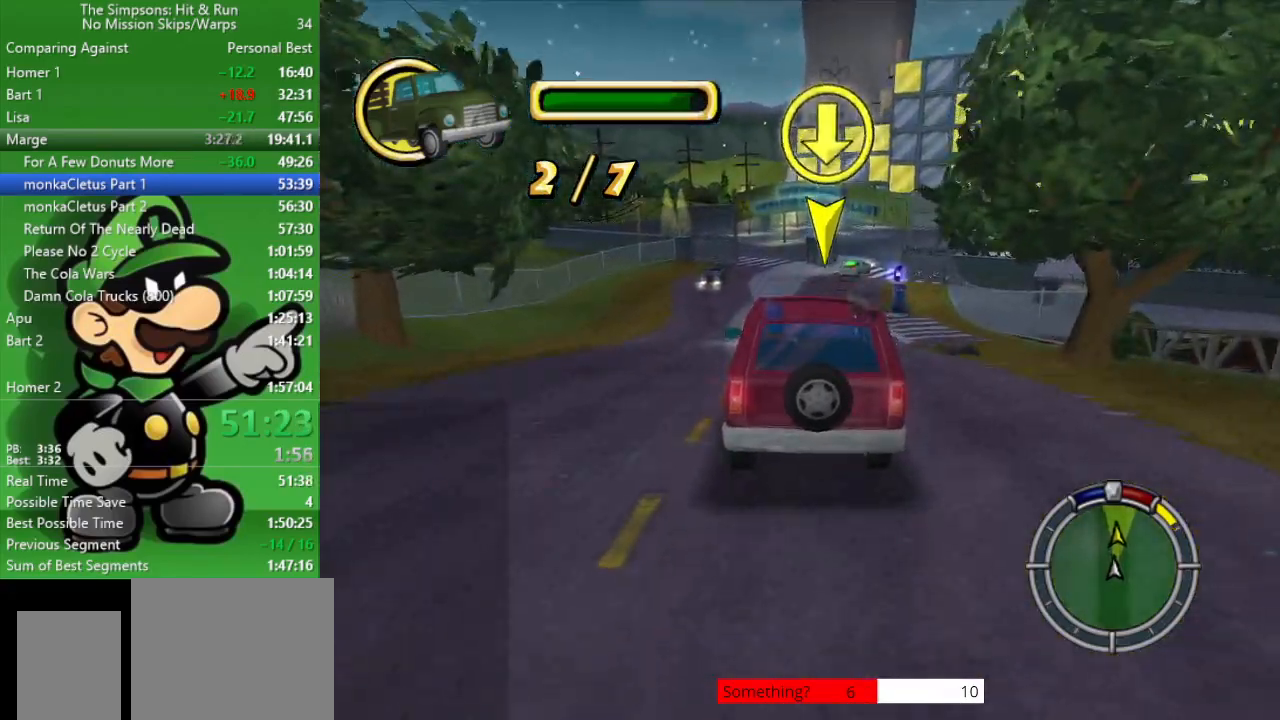
{"buttons": ["CIRCLE"], "left_stick": "right", "right_stick": "center", "events": [[100, "left_stick", "center"], [250, "TRIANGLE", "down"], [417, "left_stick", "right"], [433, "TRIANGLE", "up"]]}
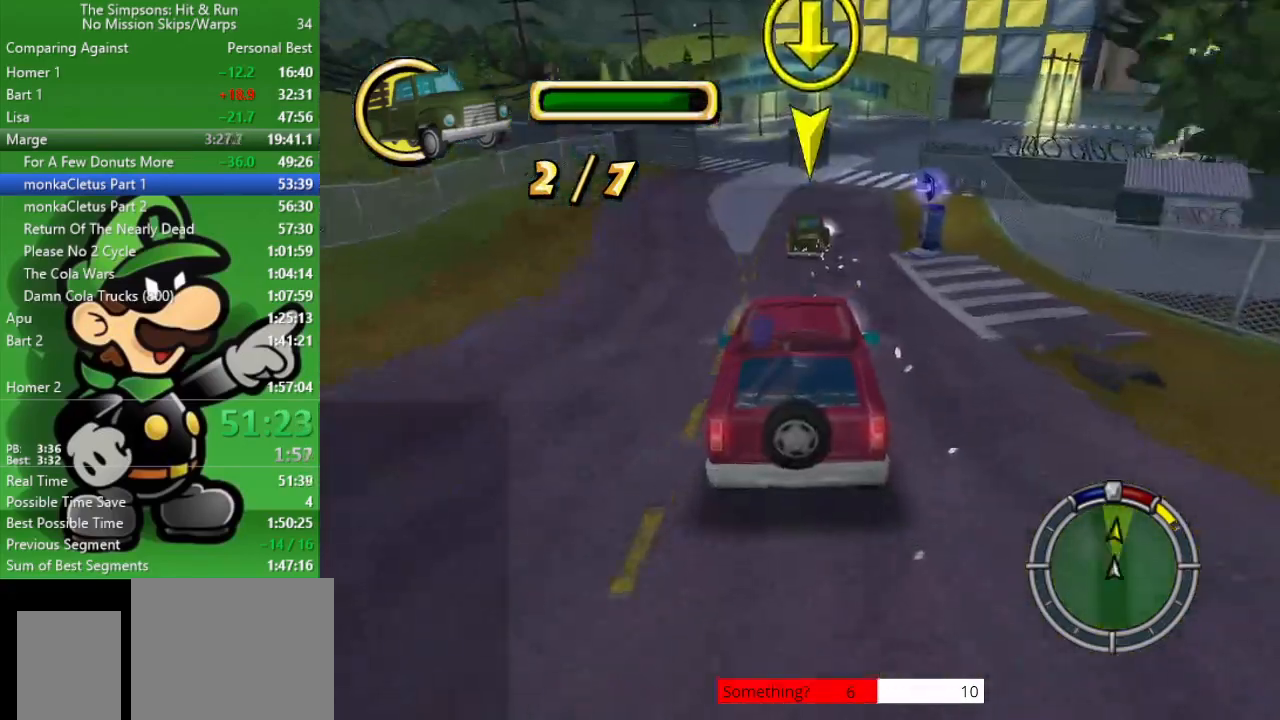
{"buttons": [], "left_stick": "center", "right_stick": "center", "events": [[33, "left_stick", "center"], [200, "CIRCLE", "up"], [267, "left_stick", "right"], [500, "left_stick", "center"]]}
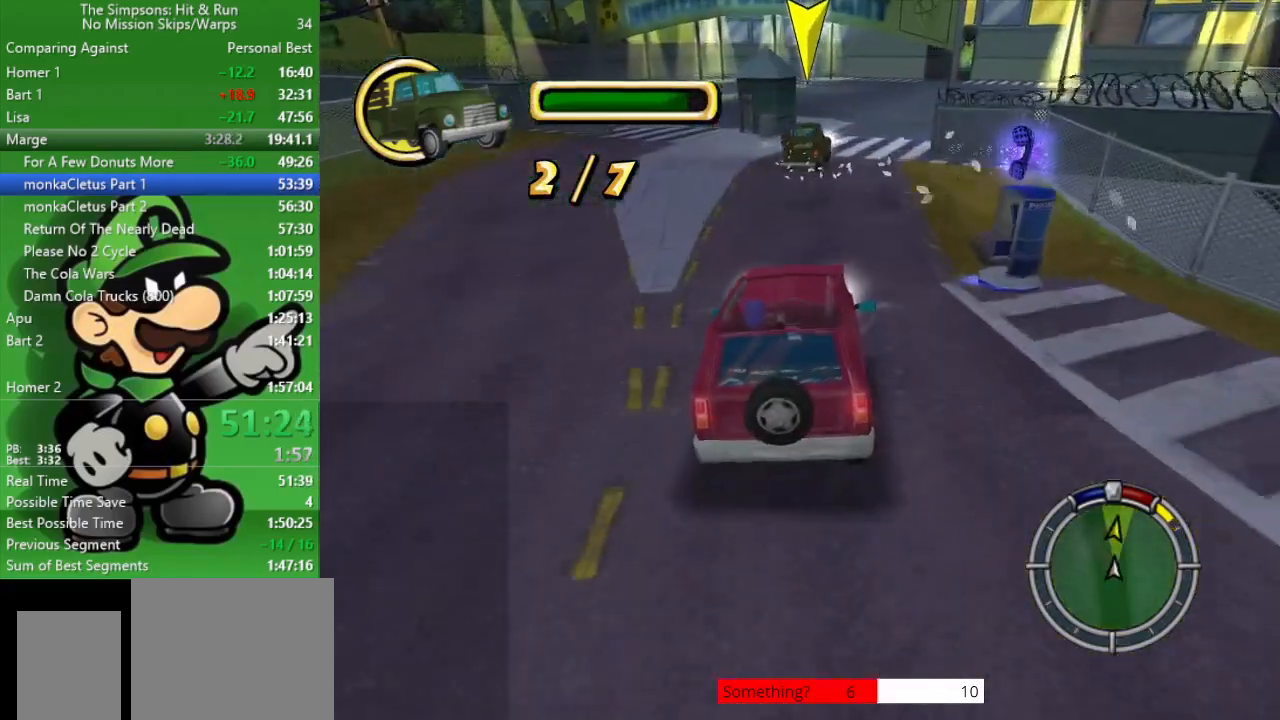
{"buttons": [], "left_stick": "center", "right_stick": "center", "events": [[217, "left_stick", "right"], [450, "left_stick", "center"]]}
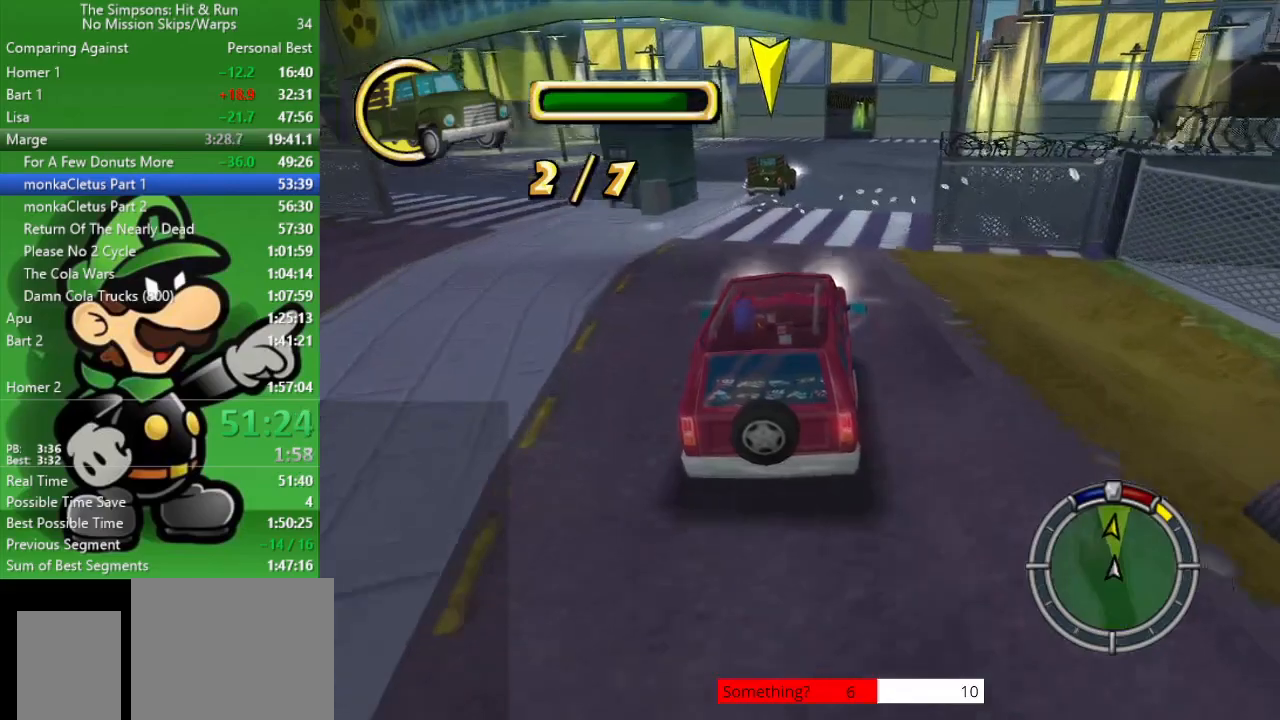
{"buttons": ["CIRCLE"], "left_stick": "center", "right_stick": "center", "events": [[17, "CIRCLE", "down"], [333, "left_stick", "right"], [483, "left_stick", "center"]]}
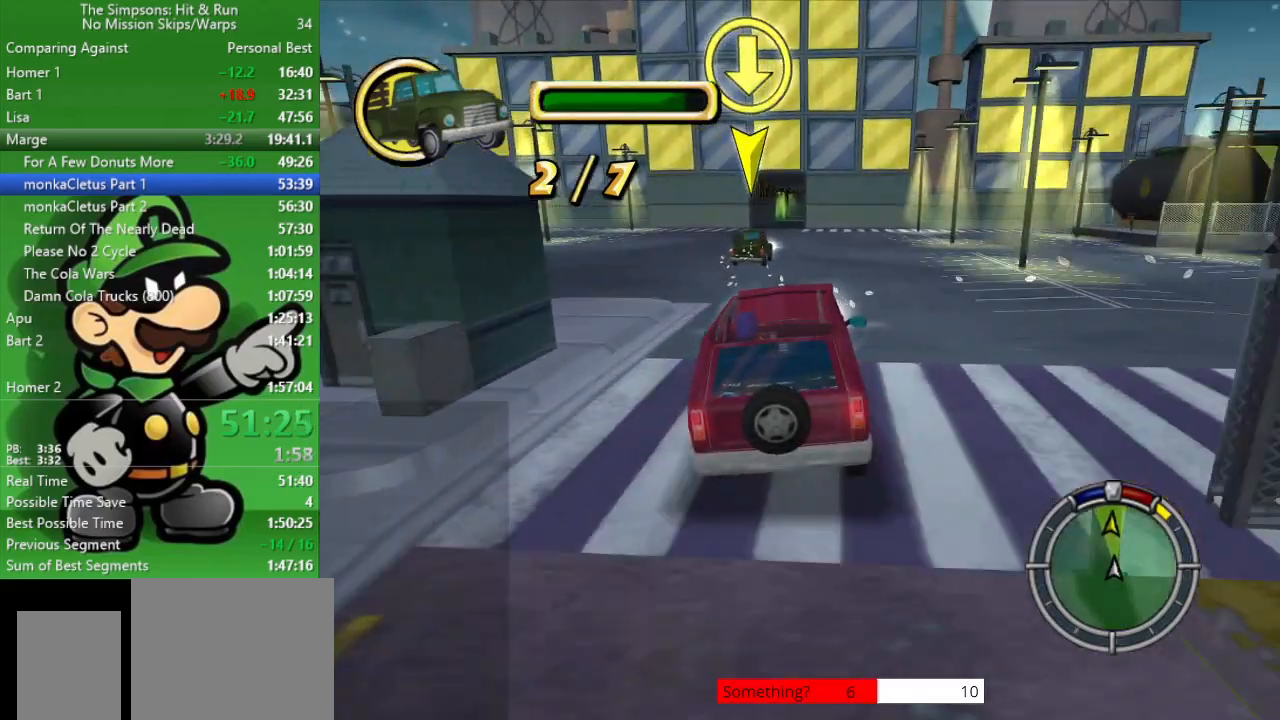
{"buttons": ["CIRCLE"], "left_stick": "center", "right_stick": "center", "events": [[67, "left_stick", "up-left"], [233, "left_stick", "center"], [367, "left_stick", "right"], [500, "left_stick", "center"]]}
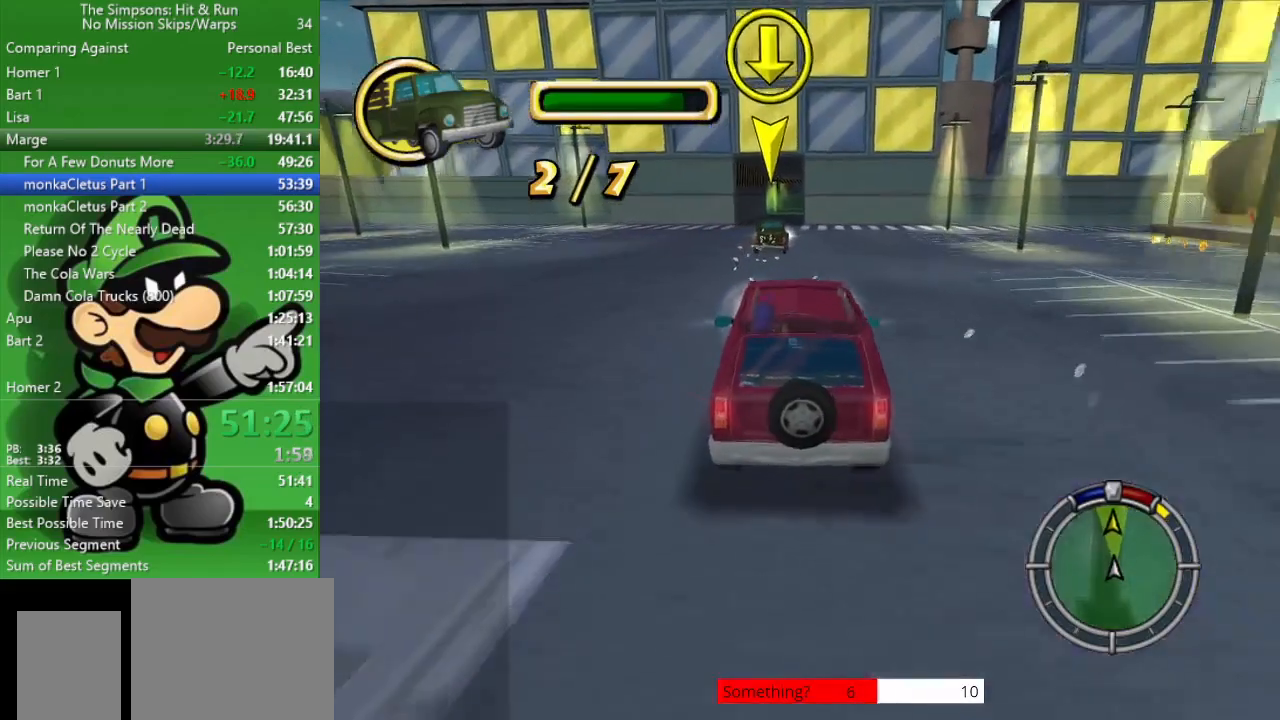
{"buttons": ["CIRCLE"], "left_stick": "center", "right_stick": "center", "events": [[117, "left_stick", "up-left"], [317, "left_stick", "center"]]}
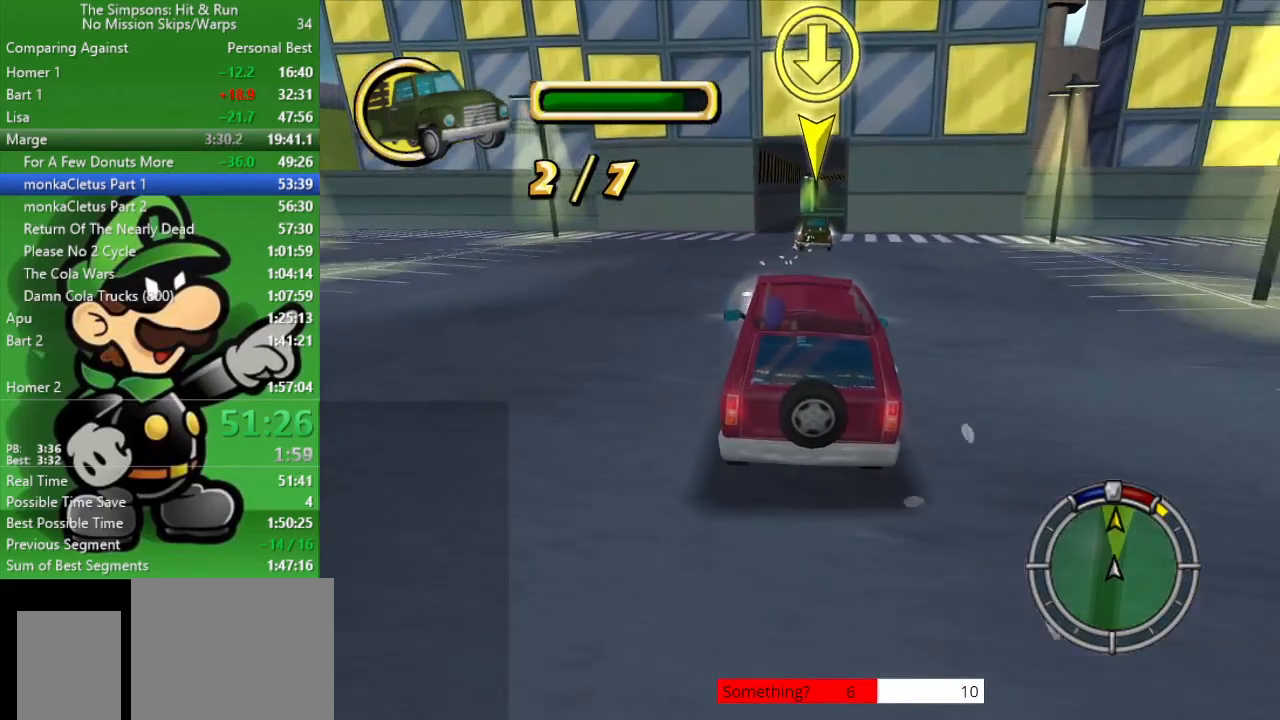
{"buttons": ["CIRCLE"], "left_stick": "center", "right_stick": "center", "events": [[117, "left_stick", "right"], [283, "left_stick", "center"]]}
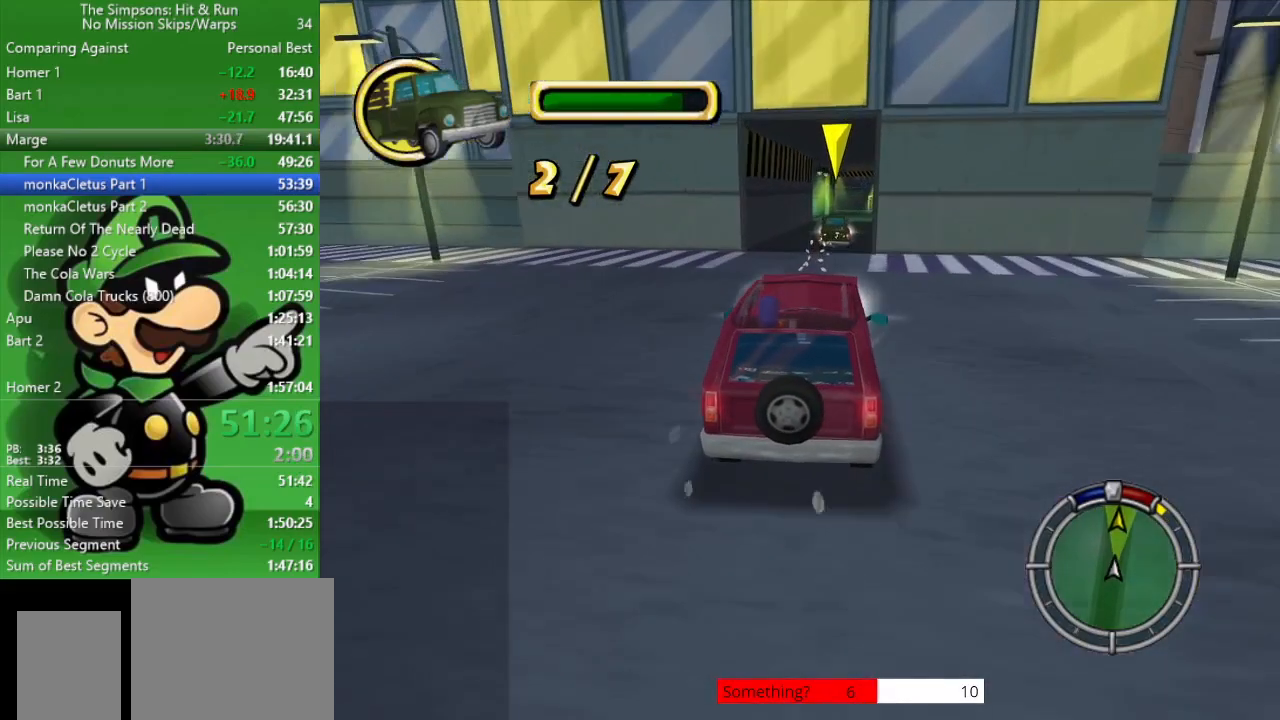
{"buttons": ["CIRCLE"], "left_stick": "center", "right_stick": "center", "events": []}
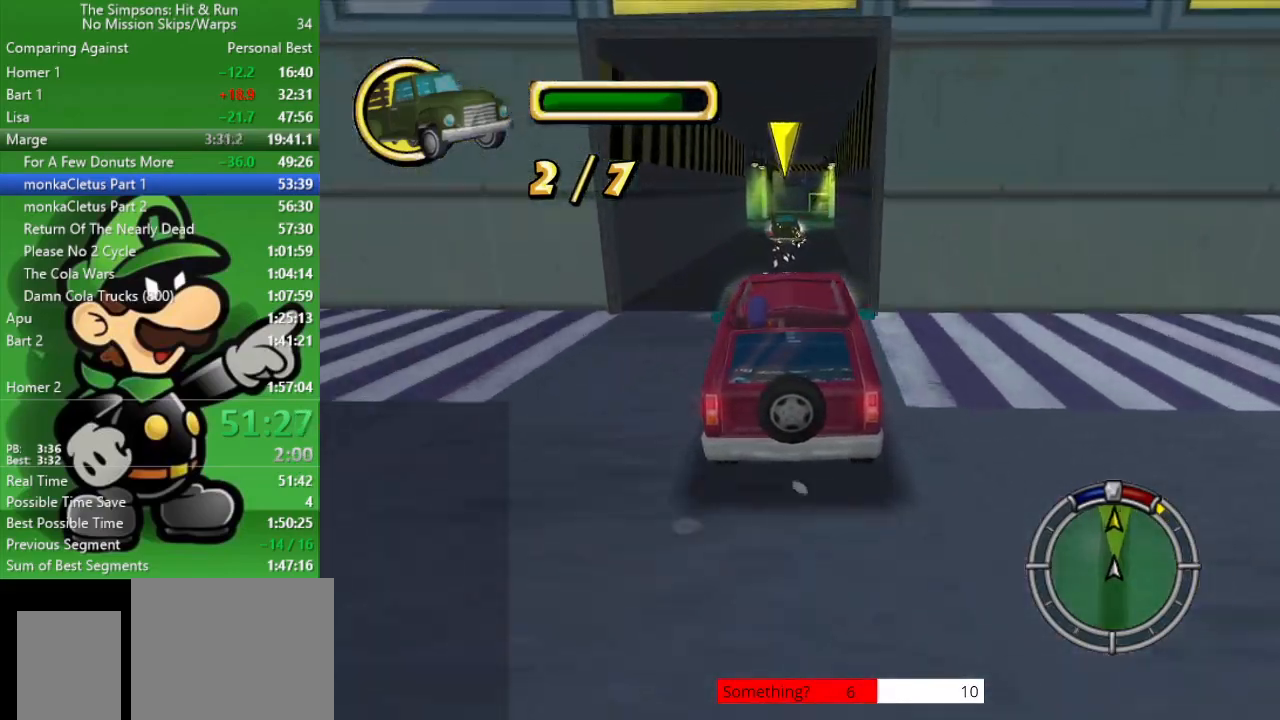
{"buttons": [], "left_stick": "center", "right_stick": "center", "events": [[67, "CIRCLE", "up"]]}
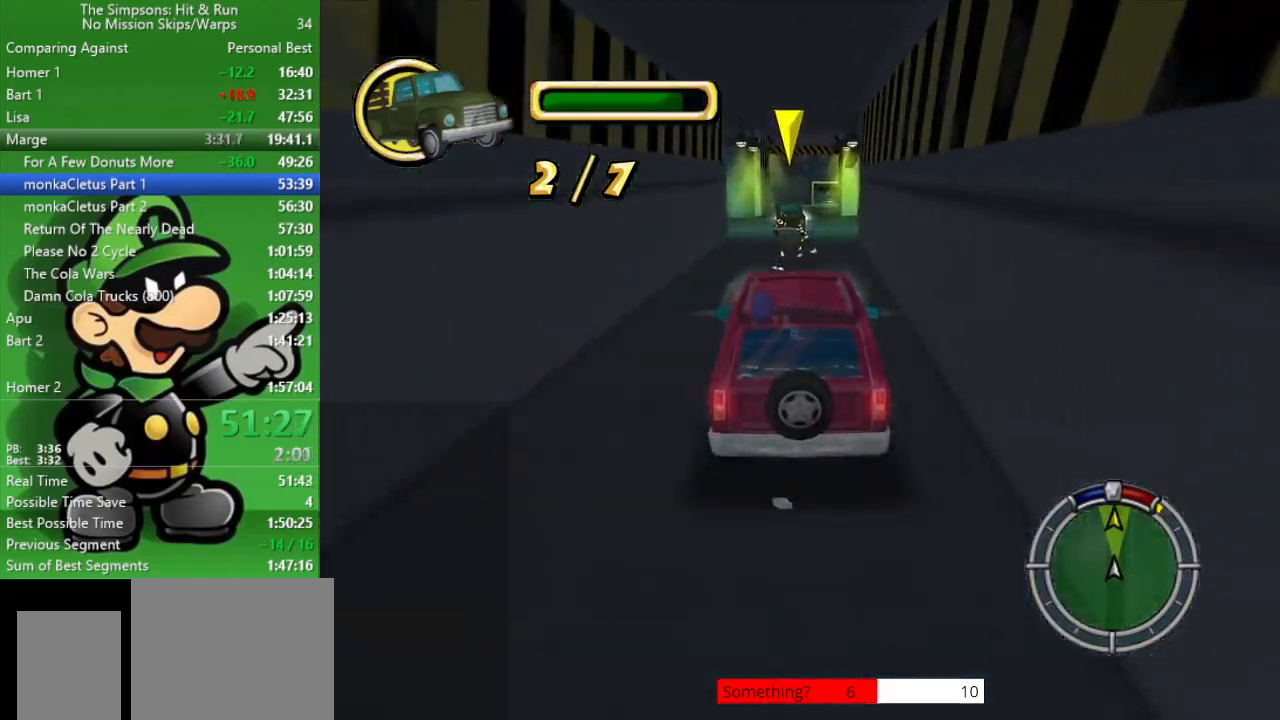
{"buttons": [], "left_stick": "right", "right_stick": "center", "events": [[417, "left_stick", "right"]]}
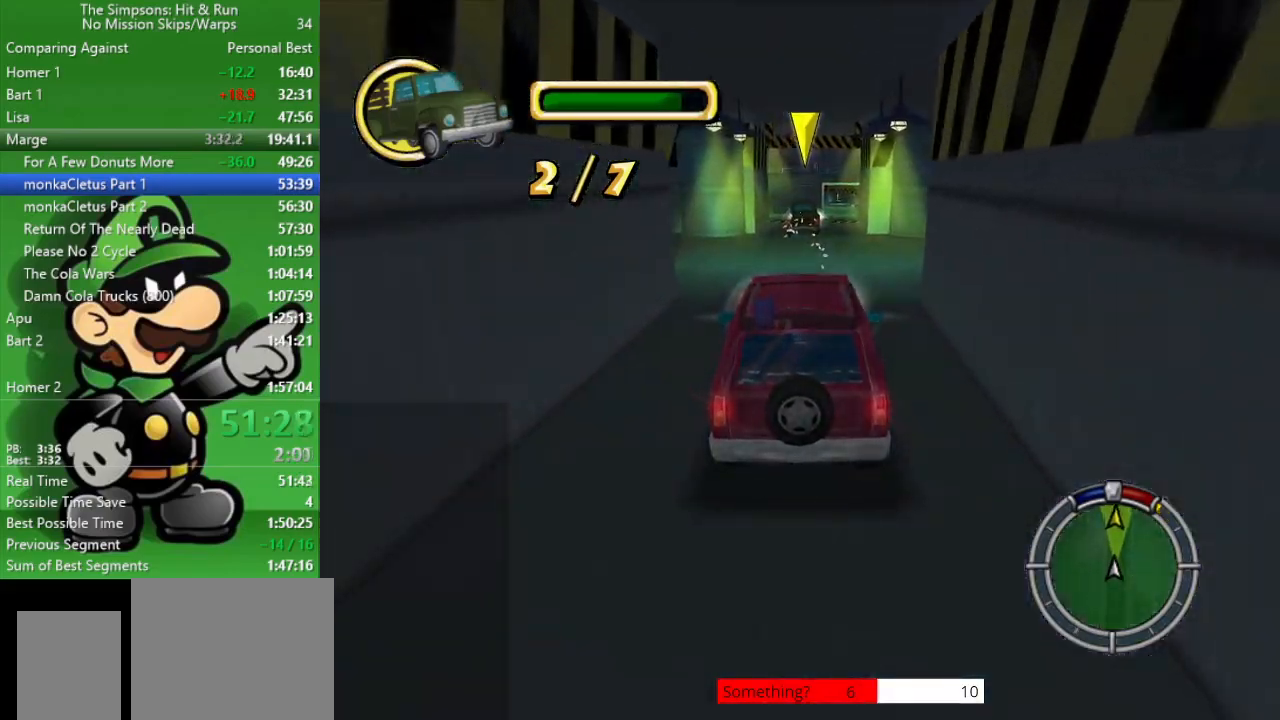
{"buttons": ["TRIANGLE", "L2"], "left_stick": "center", "right_stick": "center", "events": [[83, "left_stick", "center"], [217, "L2", "down"], [317, "TRIANGLE", "down"]]}
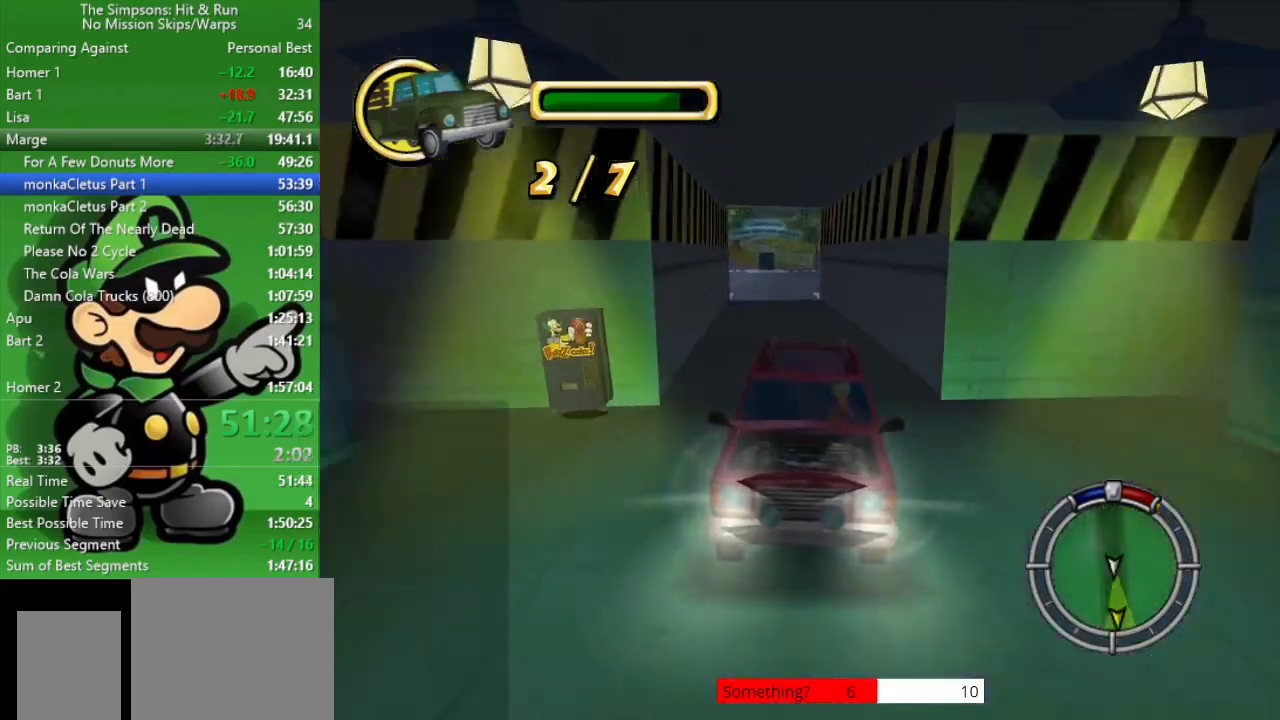
{"buttons": ["CROSS"], "left_stick": "center", "right_stick": "center", "events": [[33, "left_stick", "left"], [167, "TRIANGLE", "up"], [217, "left_stick", "center"], [317, "L2", "up"], [500, "CROSS", "down"]]}
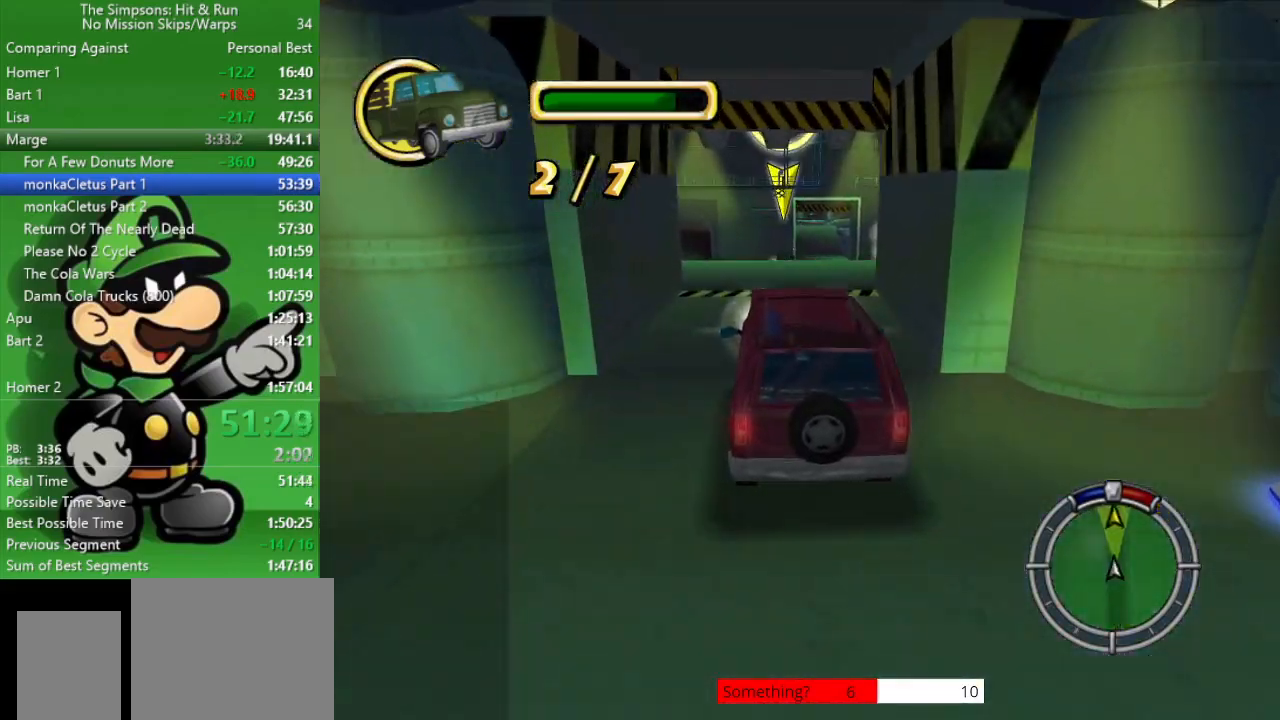
{"buttons": ["CROSS"], "left_stick": "left", "right_stick": "center", "events": [[33, "left_stick", "left"], [50, "L2", "down"], [183, "left_stick", "center"], [283, "L2", "up"], [333, "left_stick", "left"]]}
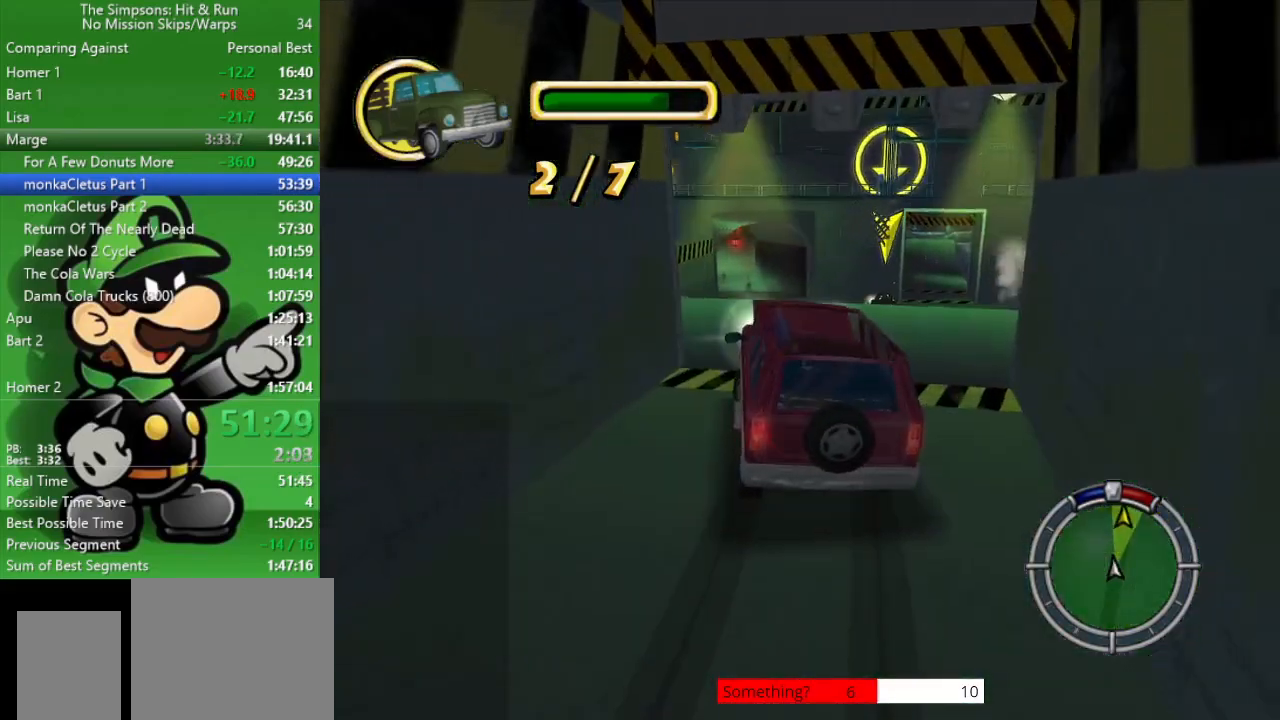
{"buttons": ["CROSS"], "left_stick": "left", "right_stick": "center", "events": [[167, "left_stick", "center"], [250, "left_stick", "left"]]}
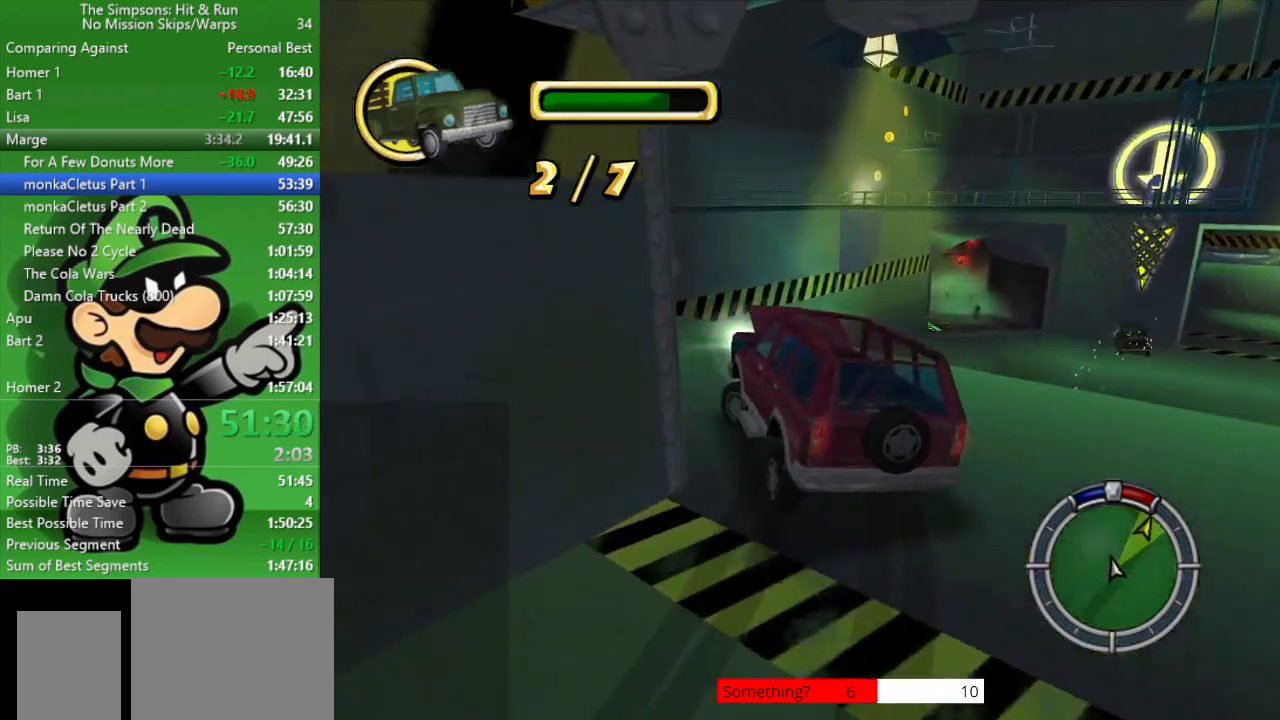
{"buttons": [], "left_stick": "left", "right_stick": "center", "events": [[433, "CROSS", "up"]]}
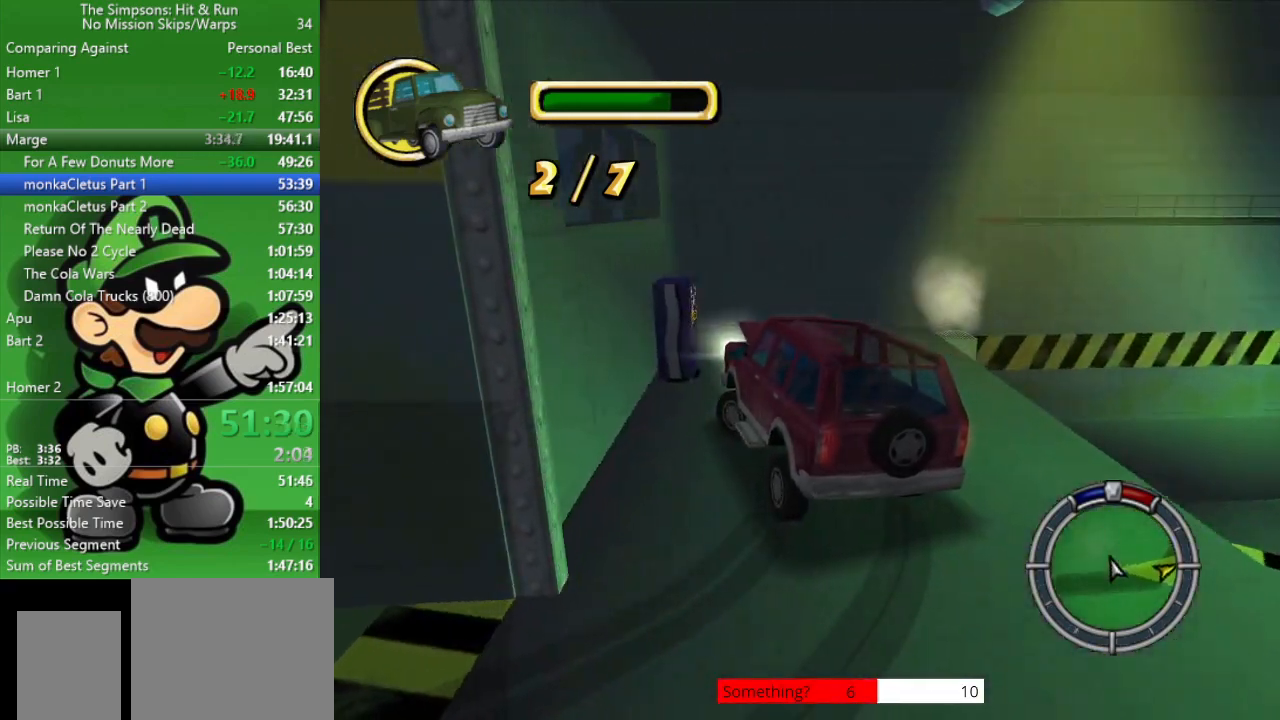
{"buttons": ["CROSS"], "left_stick": "right", "right_stick": "center", "events": [[100, "left_stick", "center"], [167, "CIRCLE", "down"], [267, "left_stick", "right"], [300, "CIRCLE", "up"], [433, "CROSS", "down"]]}
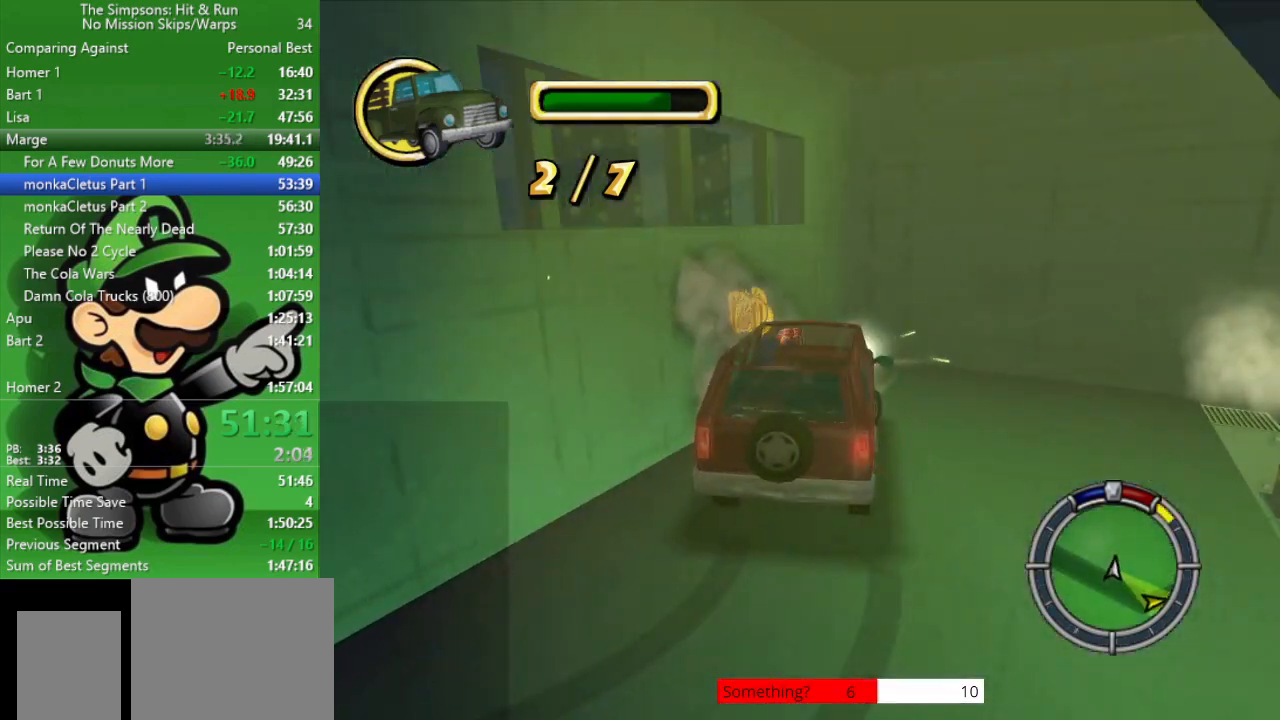
{"buttons": ["CIRCLE"], "left_stick": "right", "right_stick": "center", "events": [[367, "CIRCLE", "down"], [417, "CROSS", "up"]]}
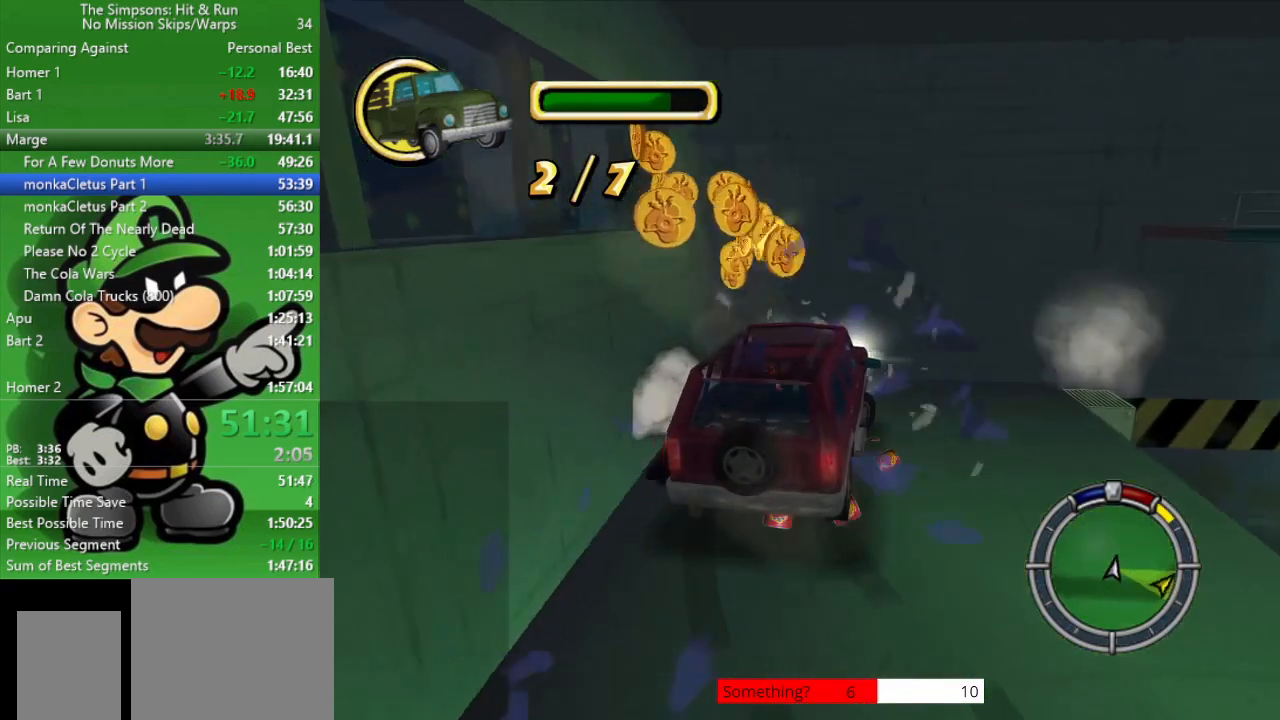
{"buttons": ["CIRCLE"], "left_stick": "right", "right_stick": "center", "events": [[350, "CIRCLE", "up"], [450, "CIRCLE", "down"]]}
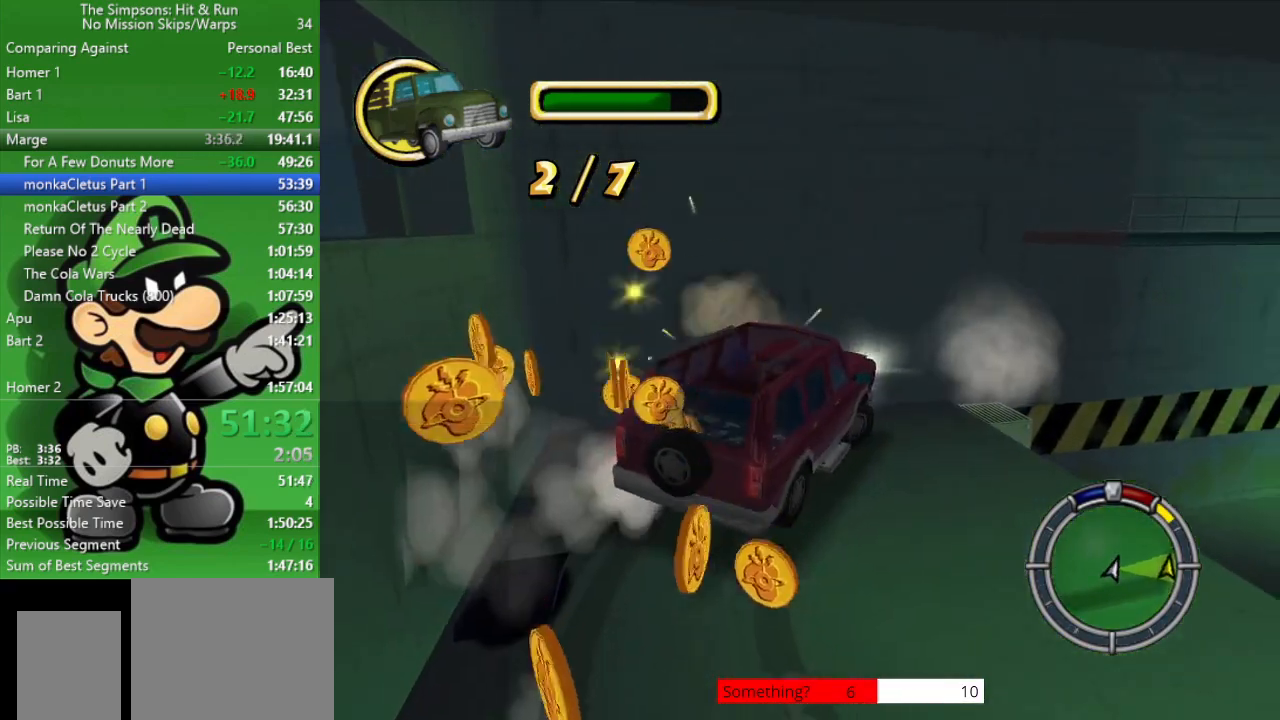
{"buttons": ["CIRCLE"], "left_stick": "right", "right_stick": "center", "events": []}
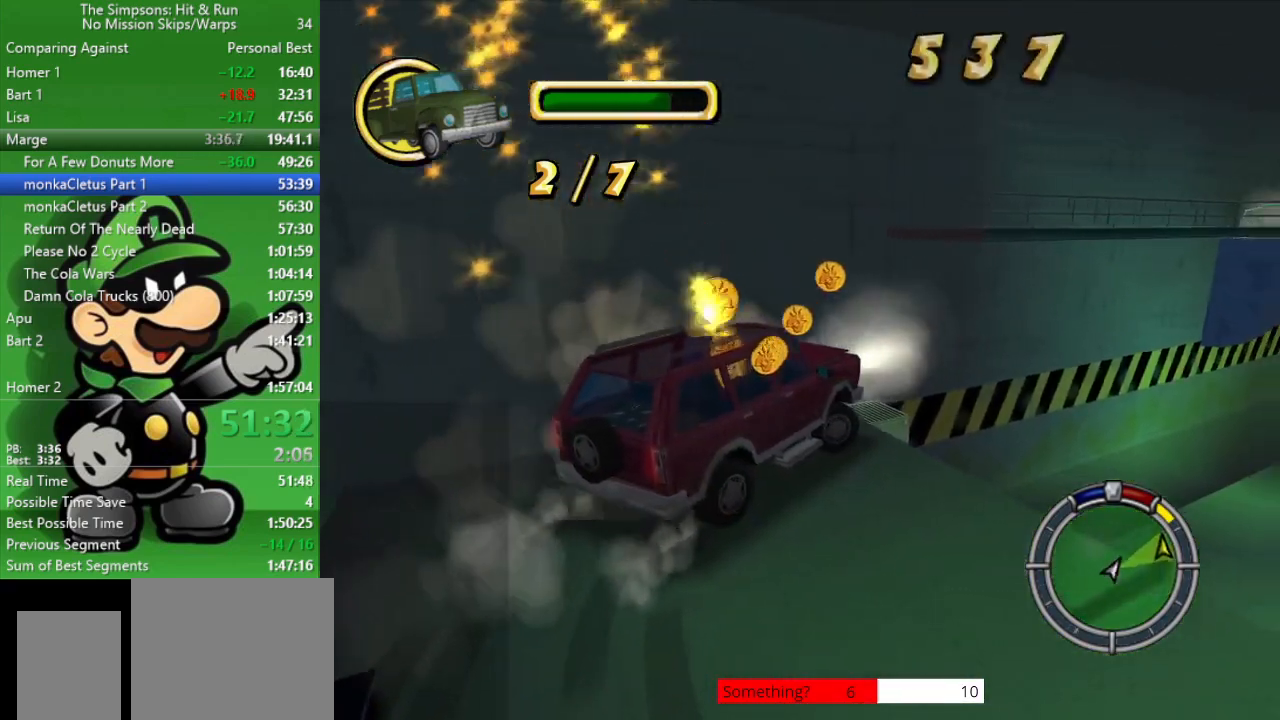
{"buttons": ["CIRCLE"], "left_stick": "center", "right_stick": "center", "events": [[167, "left_stick", "center"]]}
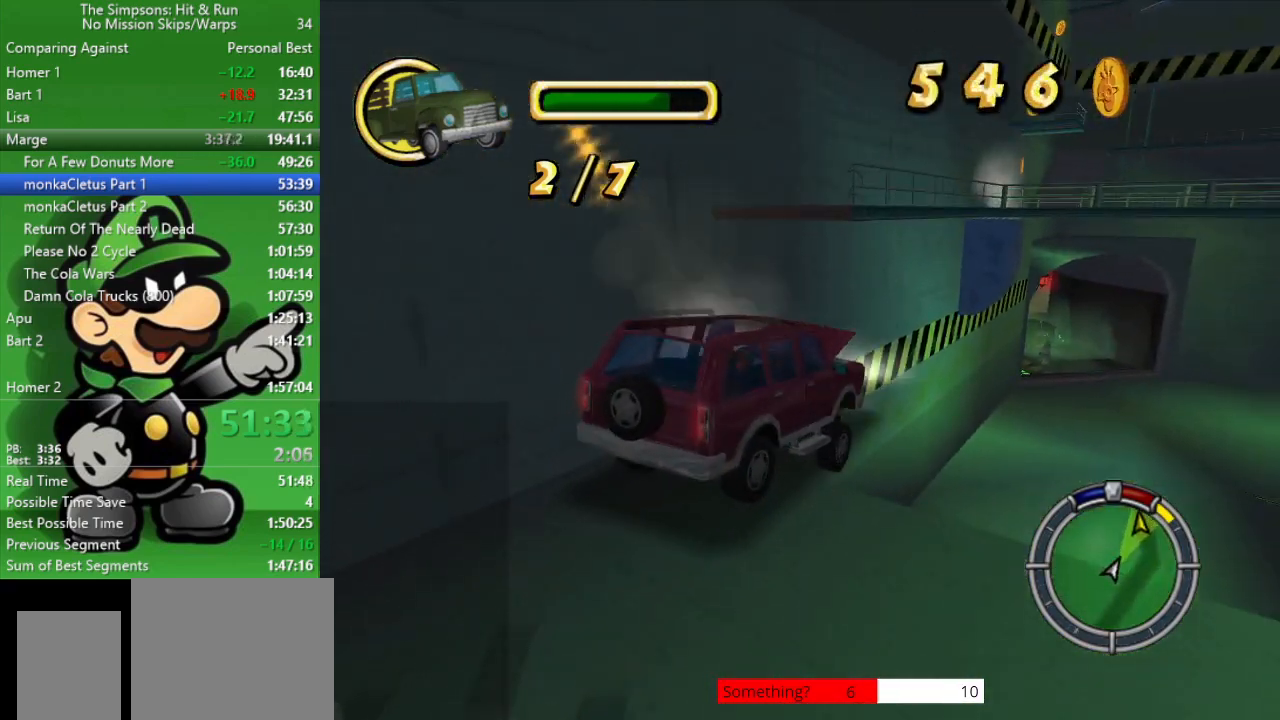
{"buttons": ["CIRCLE"], "left_stick": "center", "right_stick": "center", "events": []}
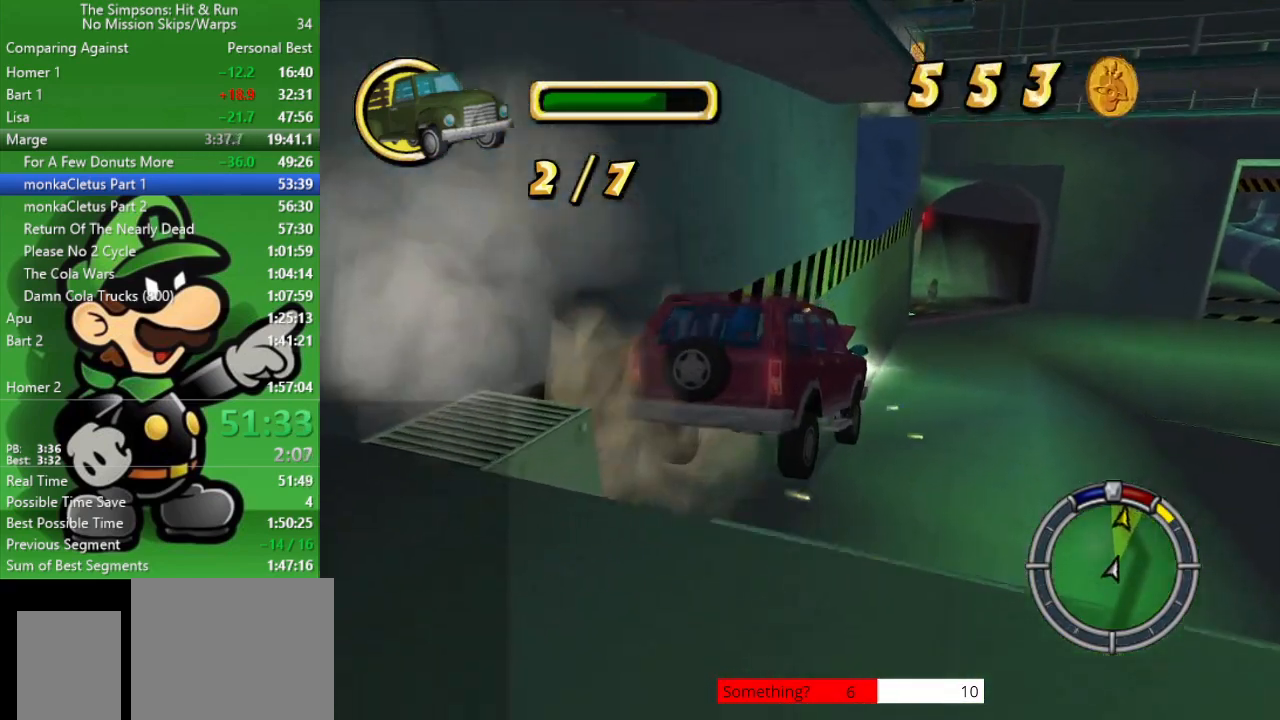
{"buttons": ["CIRCLE"], "left_stick": "center", "right_stick": "center", "events": []}
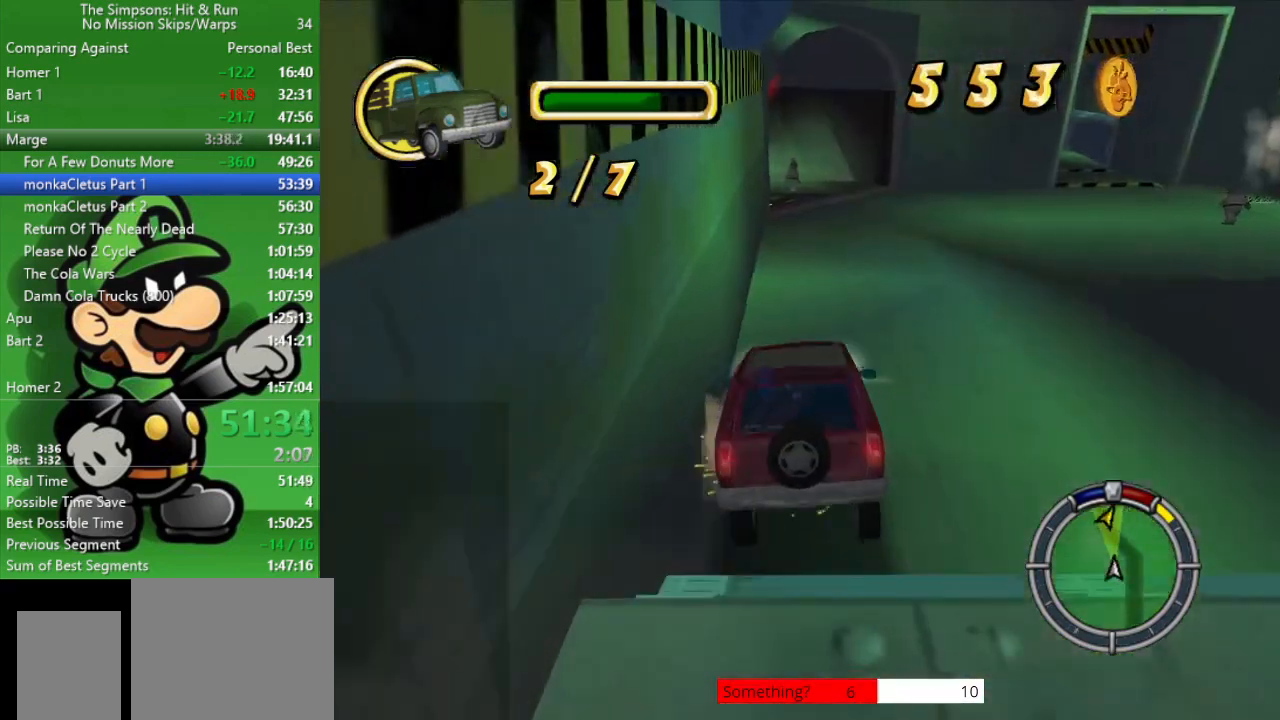
{"buttons": ["CIRCLE"], "left_stick": "center", "right_stick": "center", "events": [[283, "left_stick", "right"], [367, "left_stick", "center"]]}
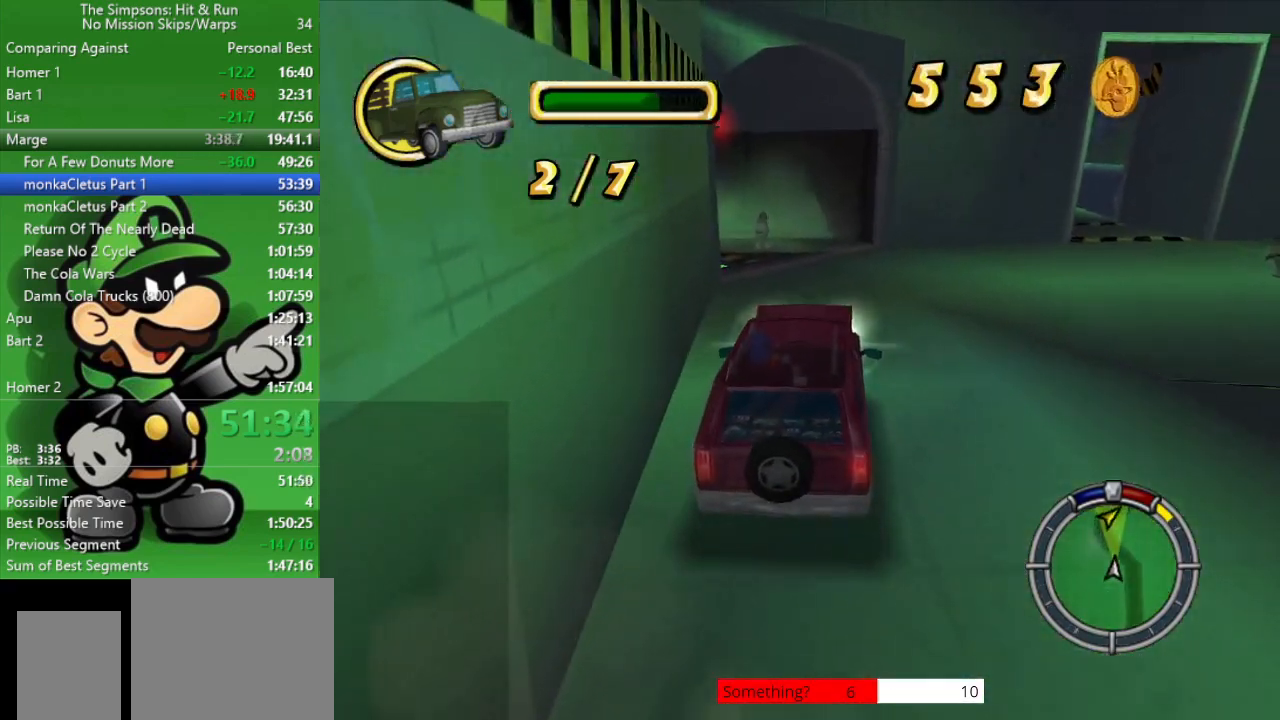
{"buttons": ["CIRCLE"], "left_stick": "up-left", "right_stick": "center", "events": [[17, "left_stick", "up-left"], [417, "left_stick", "center"], [483, "left_stick", "up-left"]]}
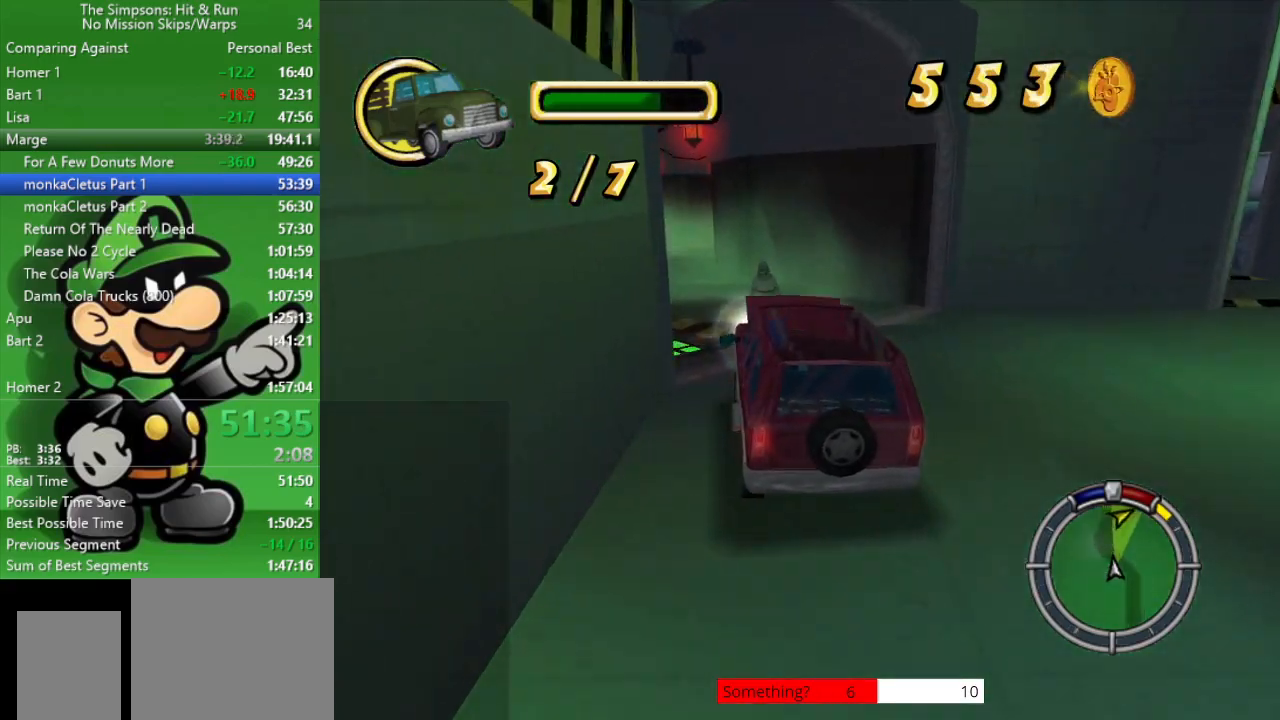
{"buttons": ["CIRCLE"], "left_stick": "center", "right_stick": "center", "events": [[67, "CIRCLE", "up"], [300, "CIRCLE", "down"], [400, "left_stick", "center"]]}
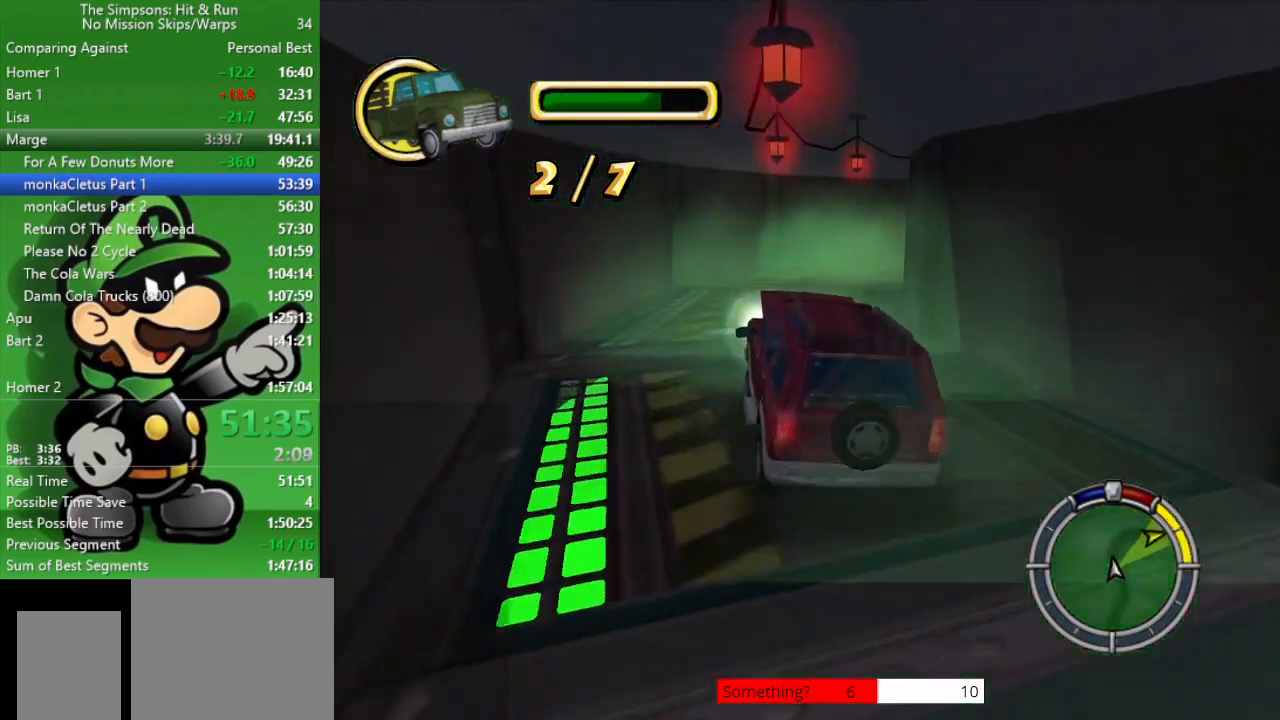
{"buttons": ["CIRCLE"], "left_stick": "right", "right_stick": "center", "events": [[33, "left_stick", "right"], [83, "CIRCLE", "up"], [250, "CIRCLE", "down"]]}
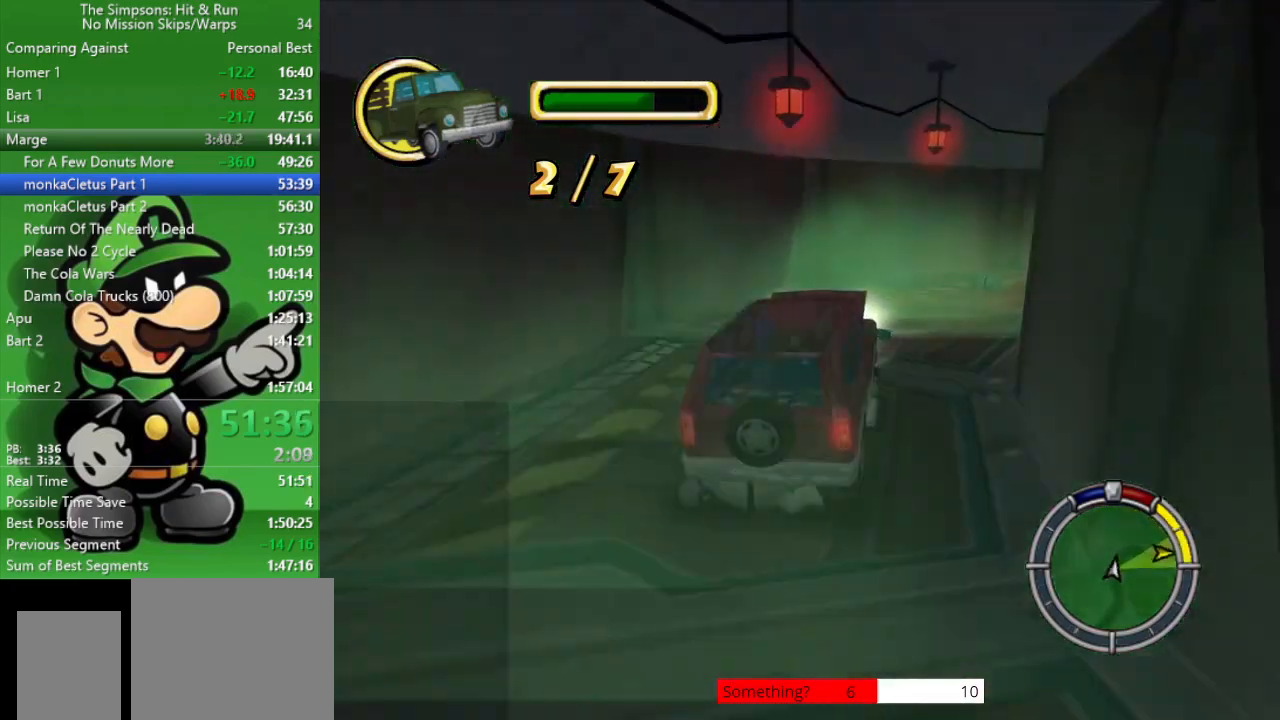
{"buttons": ["CIRCLE"], "left_stick": "right", "right_stick": "center", "events": [[233, "CIRCLE", "up"], [400, "CIRCLE", "down"]]}
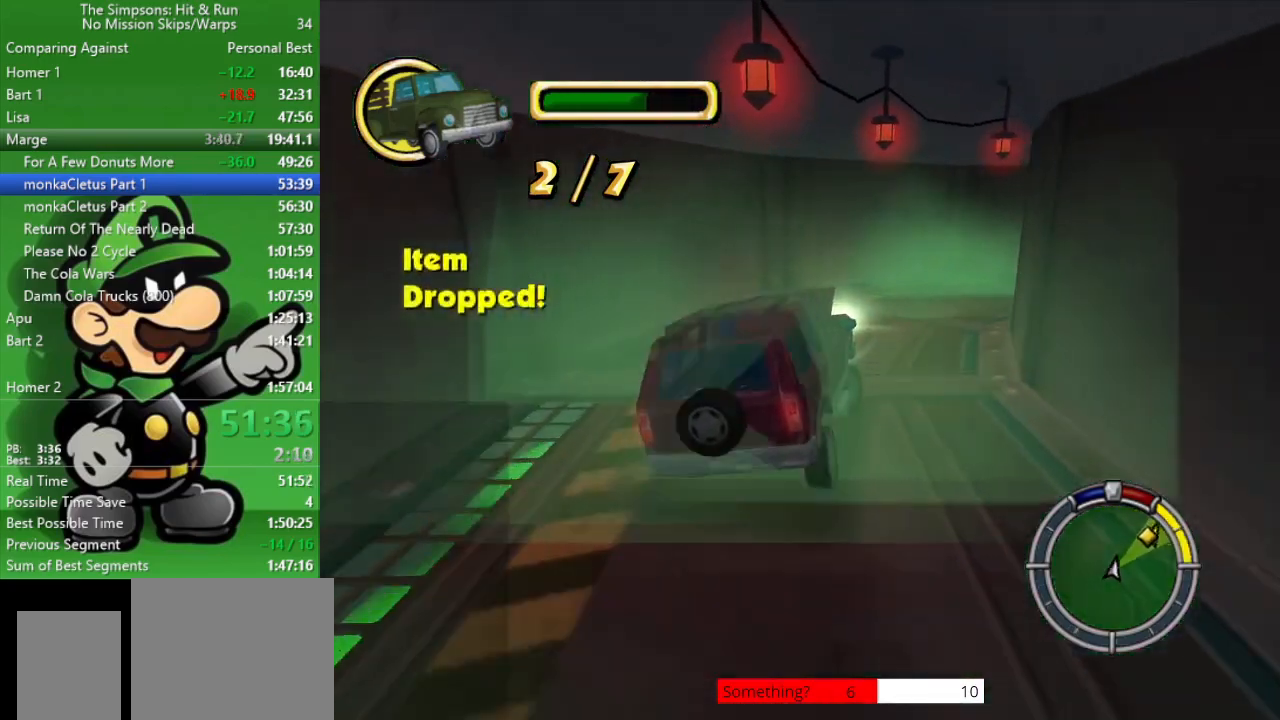
{"buttons": [], "left_stick": "right", "right_stick": "center", "events": [[367, "CIRCLE", "up"]]}